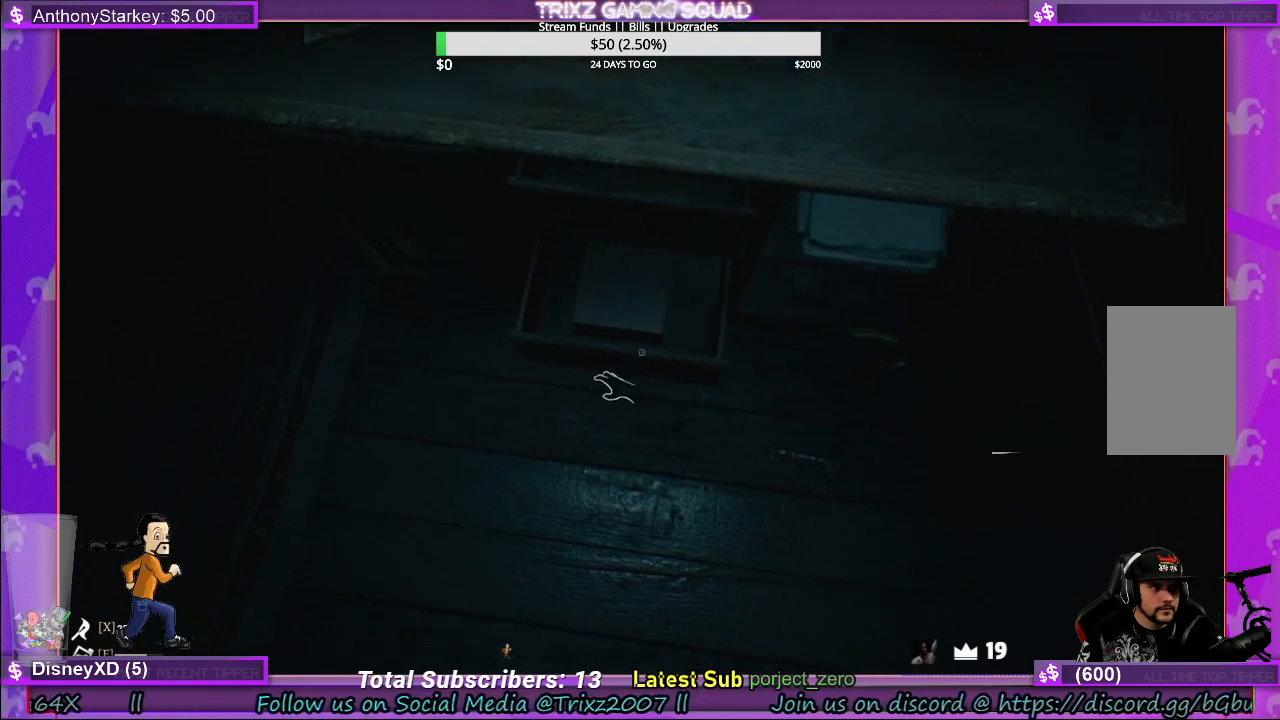
Gameplay with keyboard and mouse; each line is a JSON object with the keys and mouse buttons held at the frame after it. "events" lists presses ("down") and releases ("up") of "a", "ctrl", "d", "e", "f", "q", "r", "s", "shift", "space", "tab", "w", "mouse_left", "mouse_wheel", "mouse_right", "mouse_mb4" and "mouse_mb5" between this image and that frame as [ms after this image, input, new state], when the widget could be followed in between. "mouse_left", "mouse_wheel", "mouse_right", "mouse_mb4", "mouse_mb5" = the "left", "wheel", "right", "mb4", "mb5" buttons of the "mouse" list. No other keys are recorded. "wheel" means that the mouse wheel is clicked or scrolled. Mouse movement is not recorded.
{"keys": [], "mouse": [], "events": []}
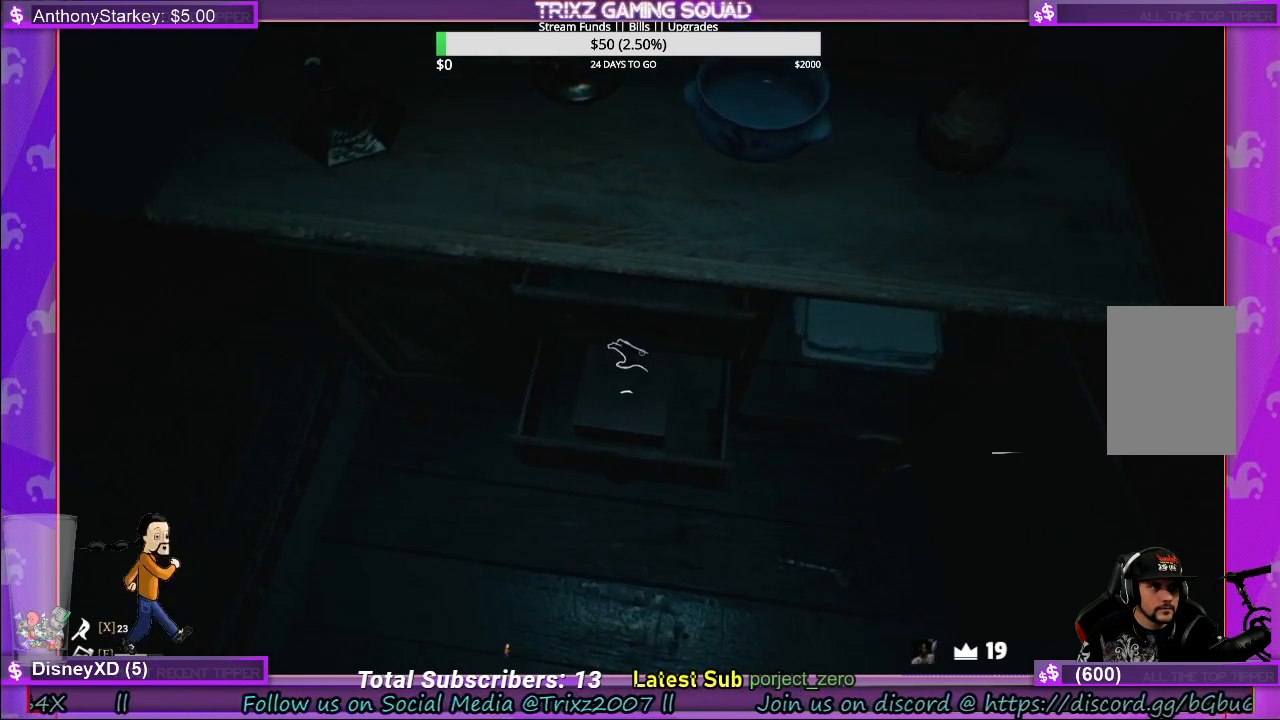
{"keys": [], "mouse": ["left"], "events": [[317, "mouse_left", "down"]]}
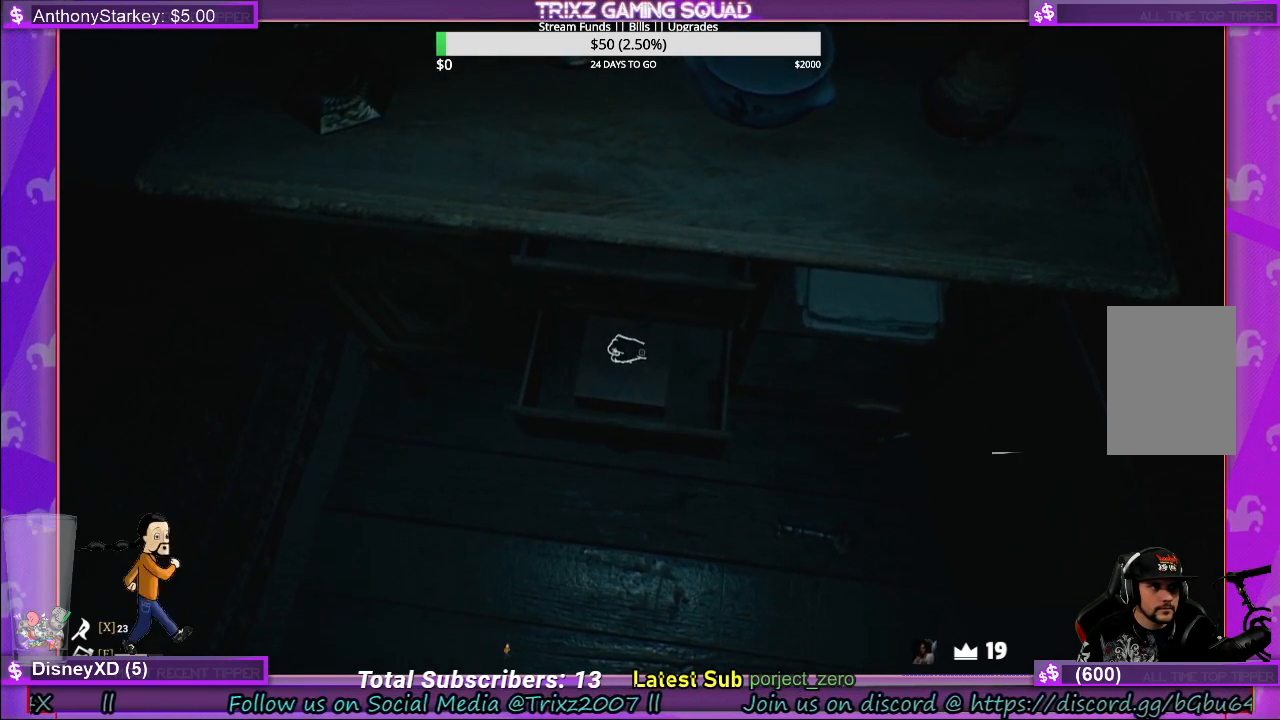
{"keys": [], "mouse": ["left"], "events": []}
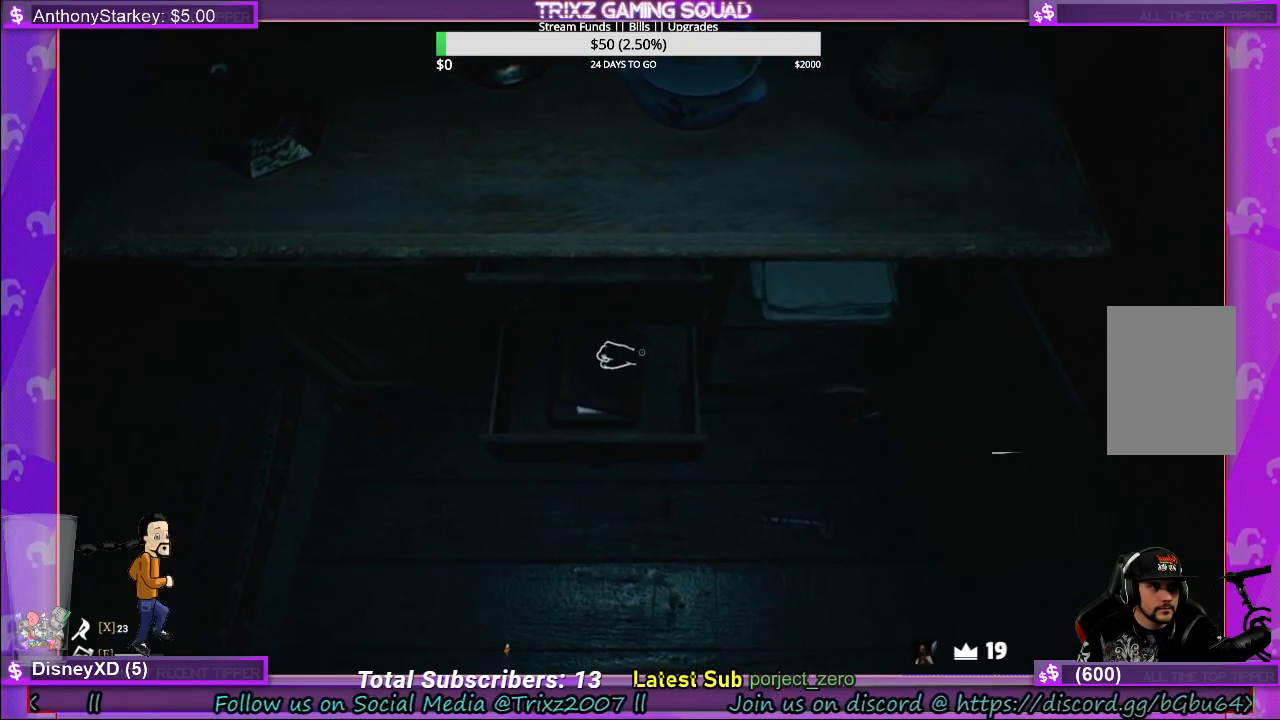
{"keys": [], "mouse": ["left"], "events": []}
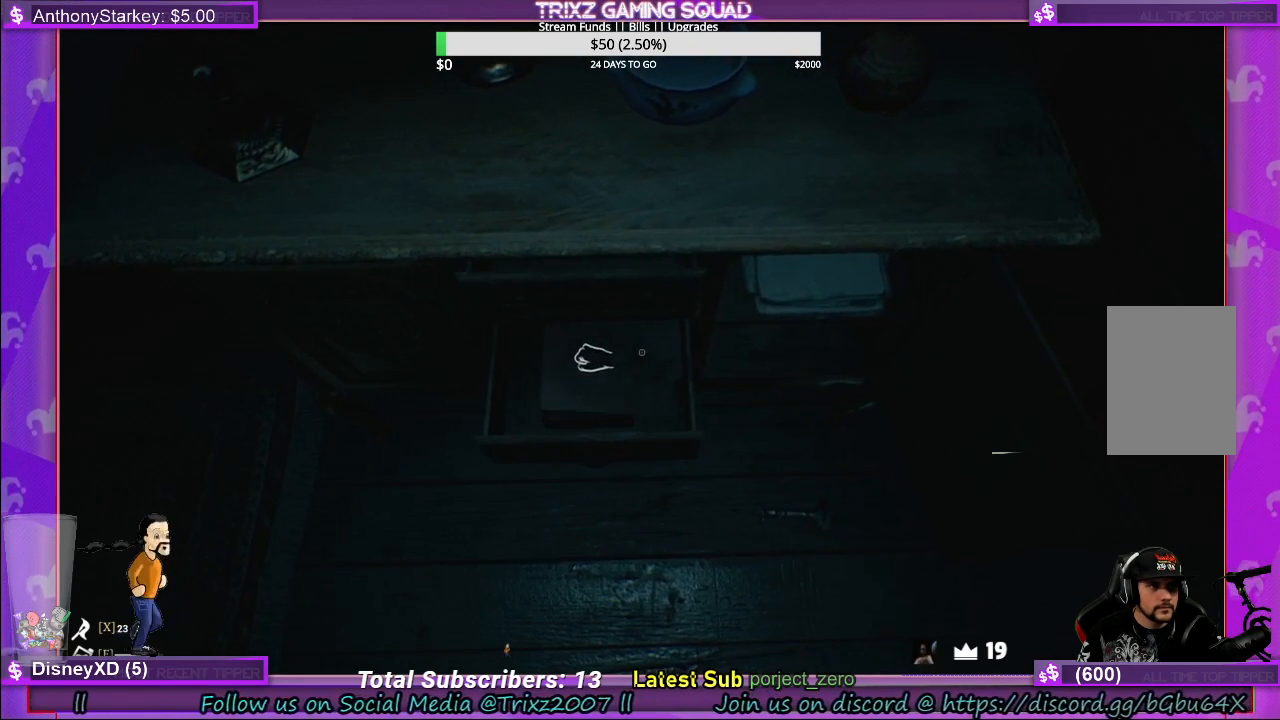
{"keys": [], "mouse": ["left"], "events": [[183, "s", "down"], [433, "s", "up"]]}
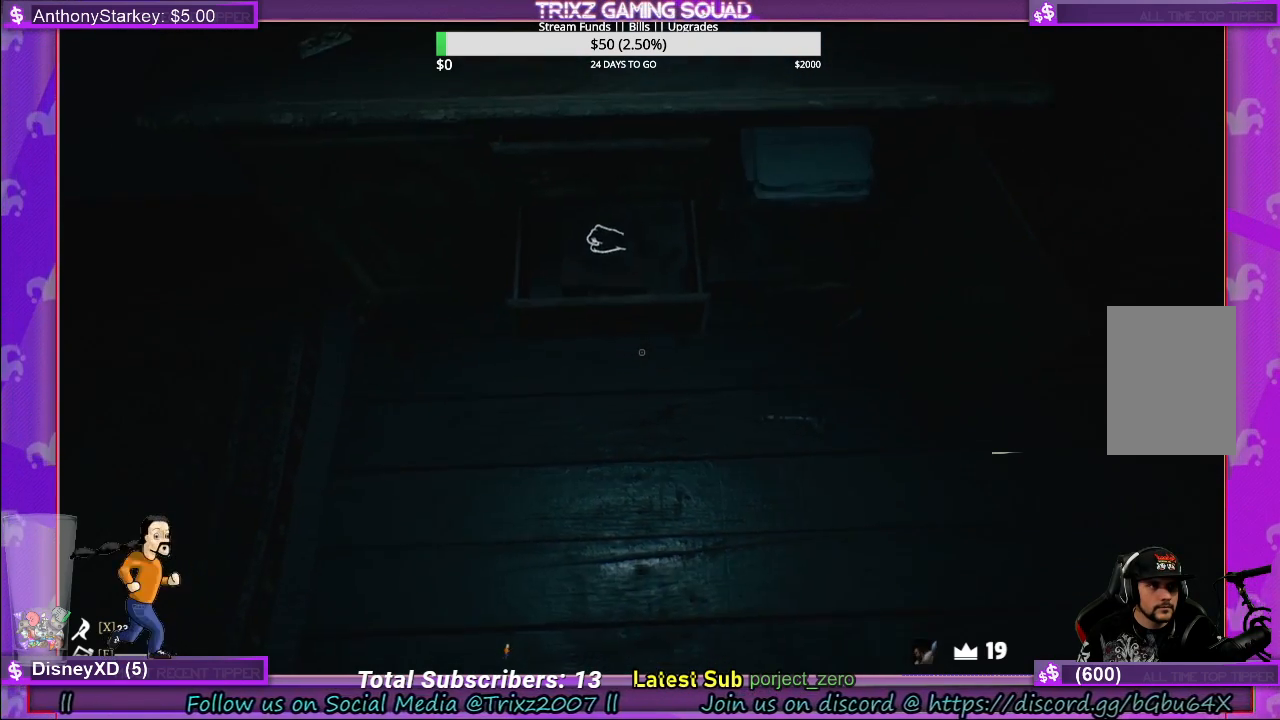
{"keys": [], "mouse": ["left"], "events": []}
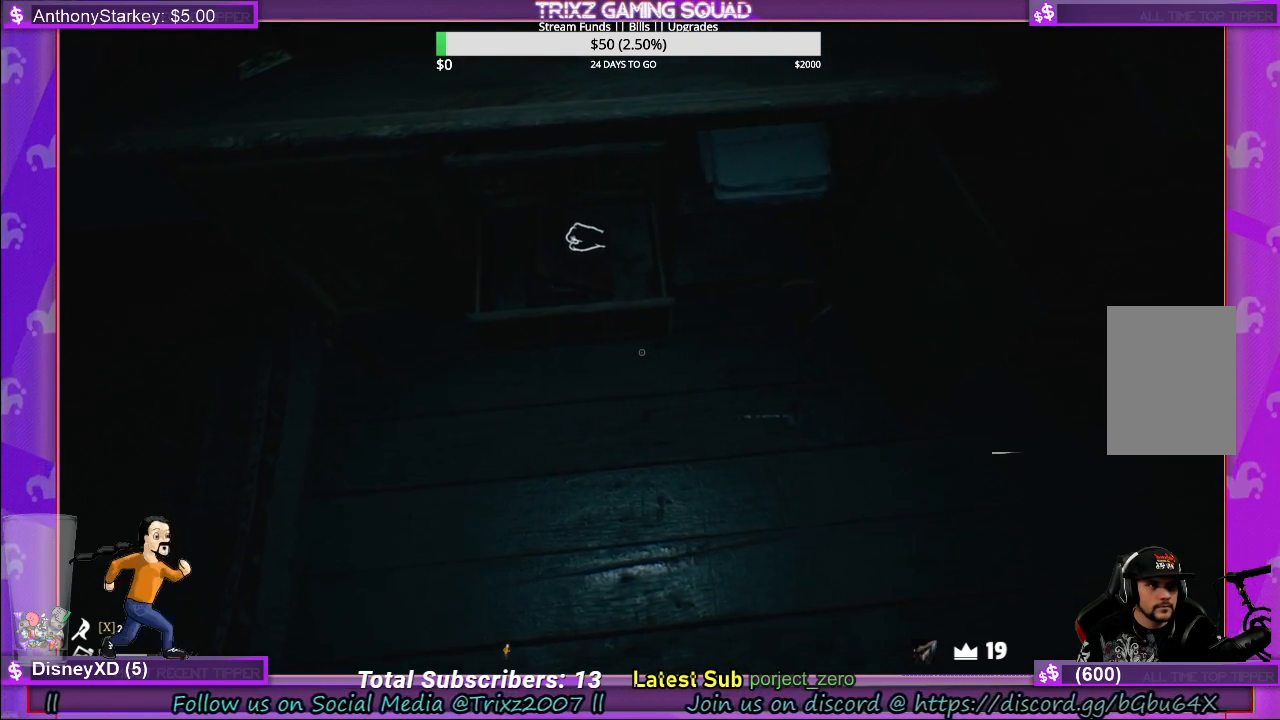
{"keys": [], "mouse": [], "events": [[67, "mouse_left", "up"]]}
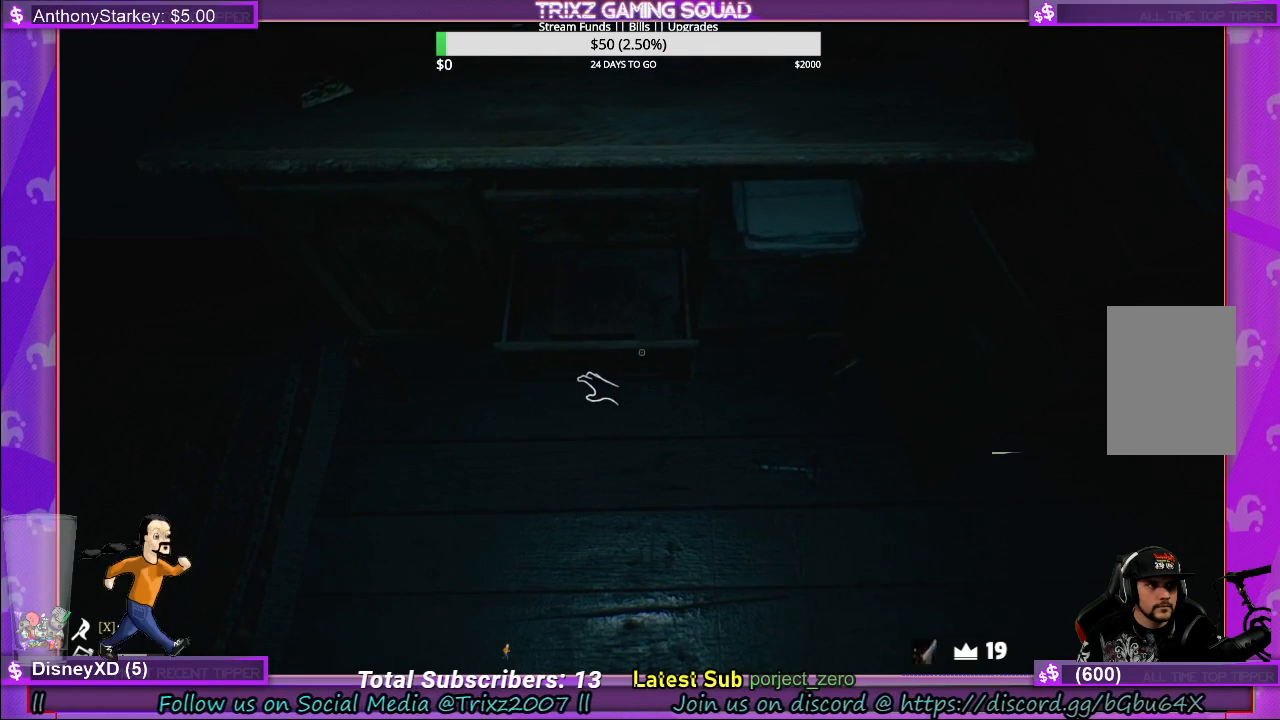
{"keys": [], "mouse": [], "events": []}
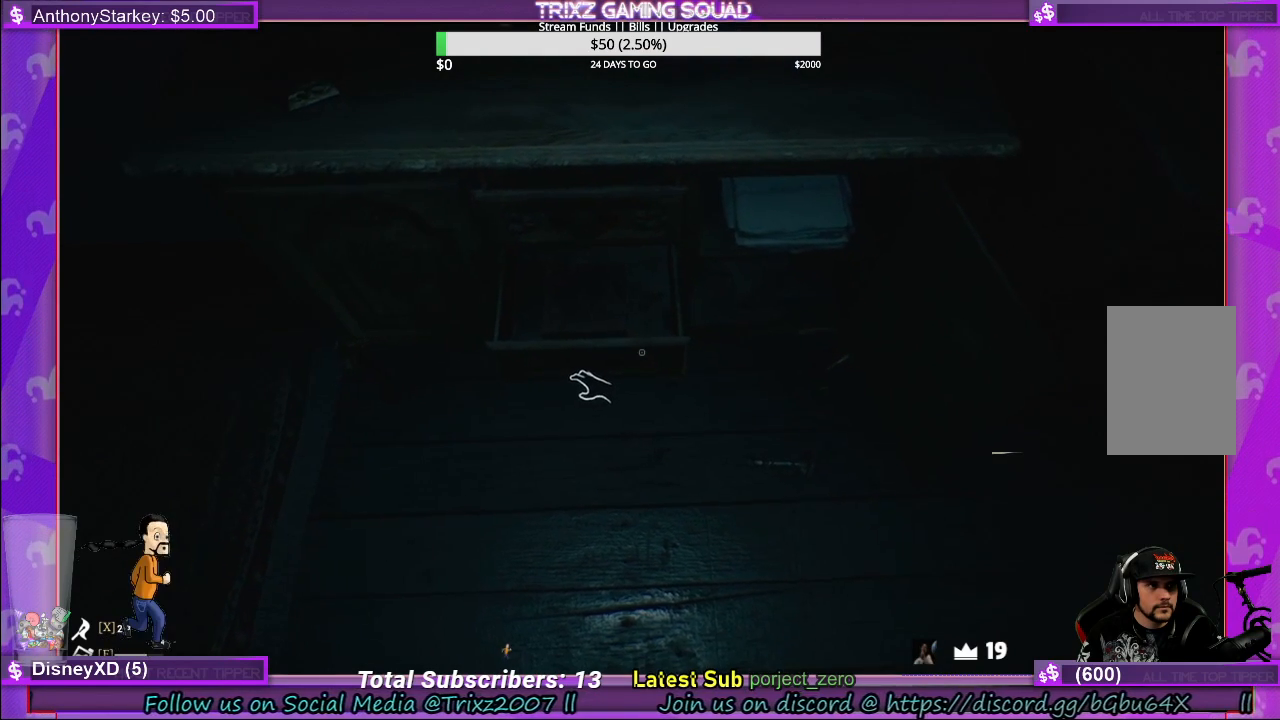
{"keys": [], "mouse": ["left"], "events": [[200, "mouse_left", "down"]]}
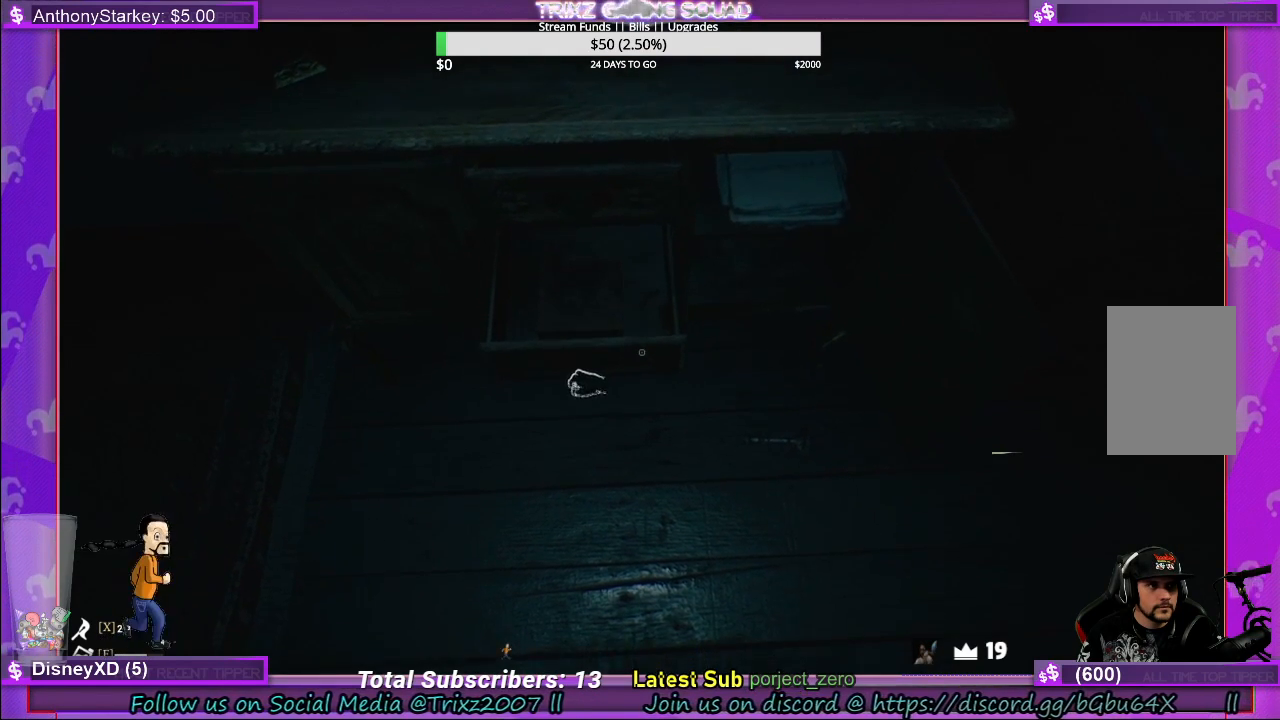
{"keys": [], "mouse": [], "events": [[183, "mouse_left", "up"]]}
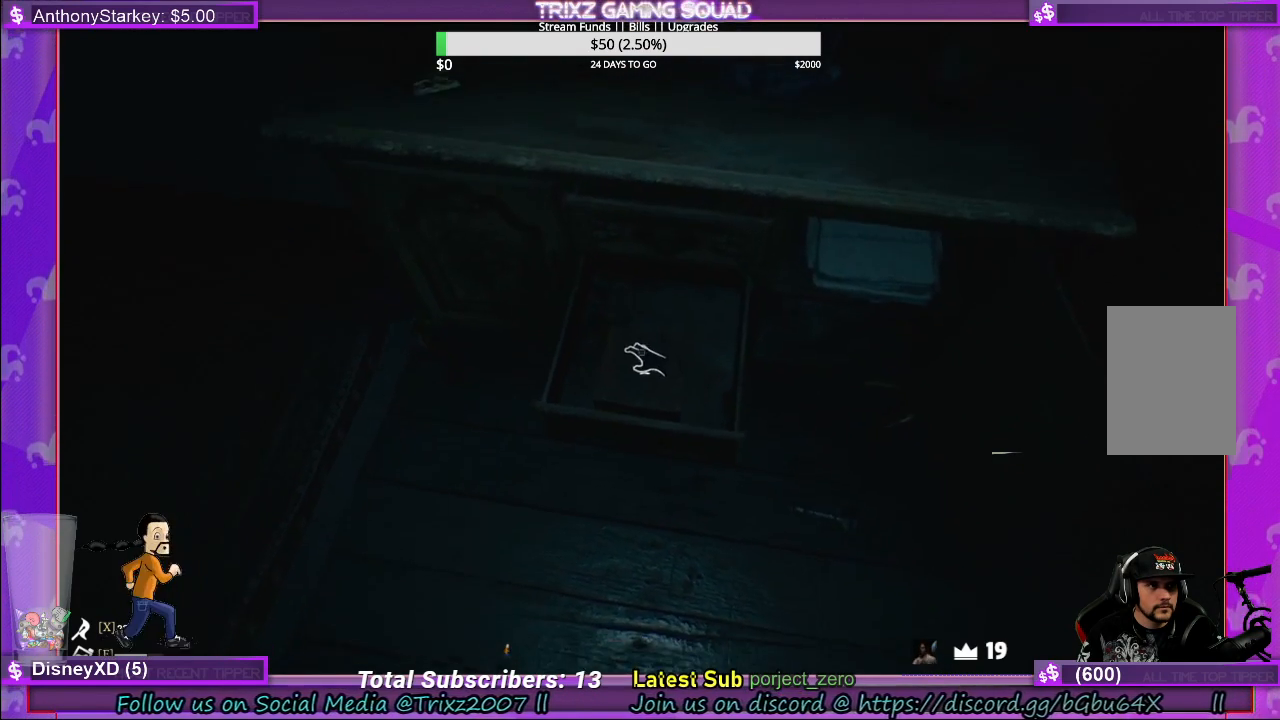
{"keys": [], "mouse": ["left"], "events": [[350, "mouse_left", "down"]]}
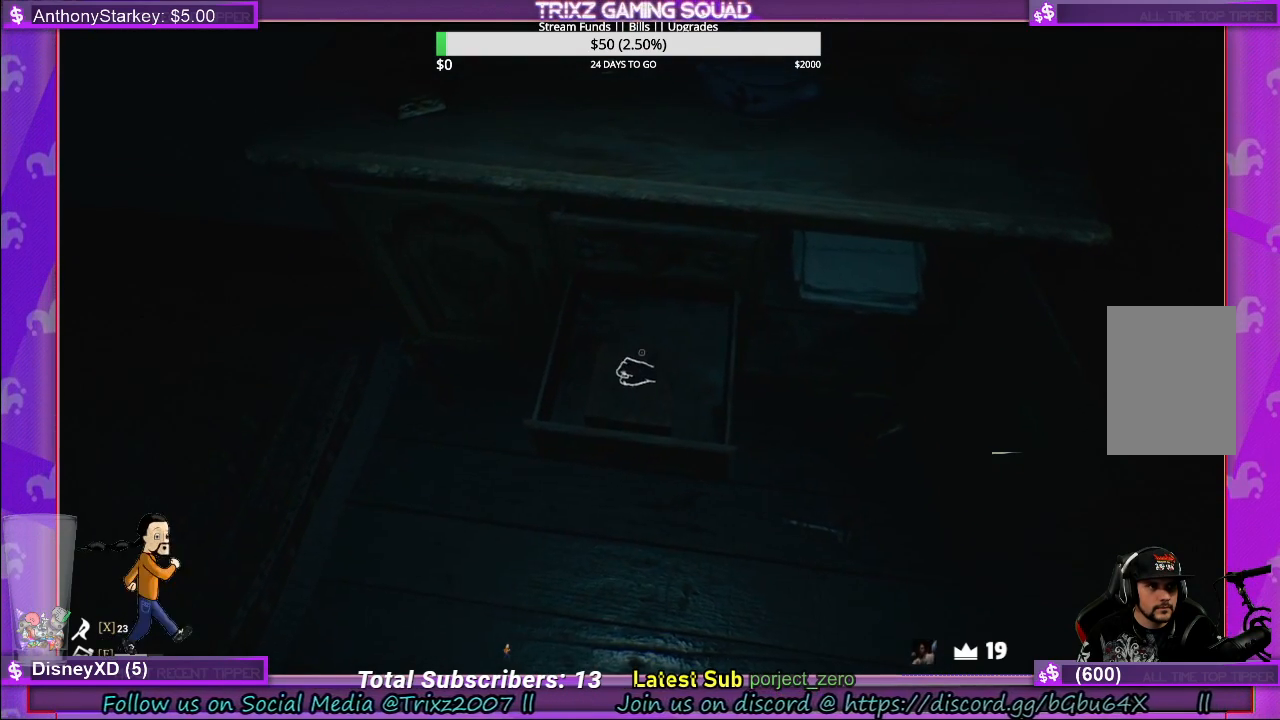
{"keys": [], "mouse": [], "events": [[400, "mouse_left", "up"]]}
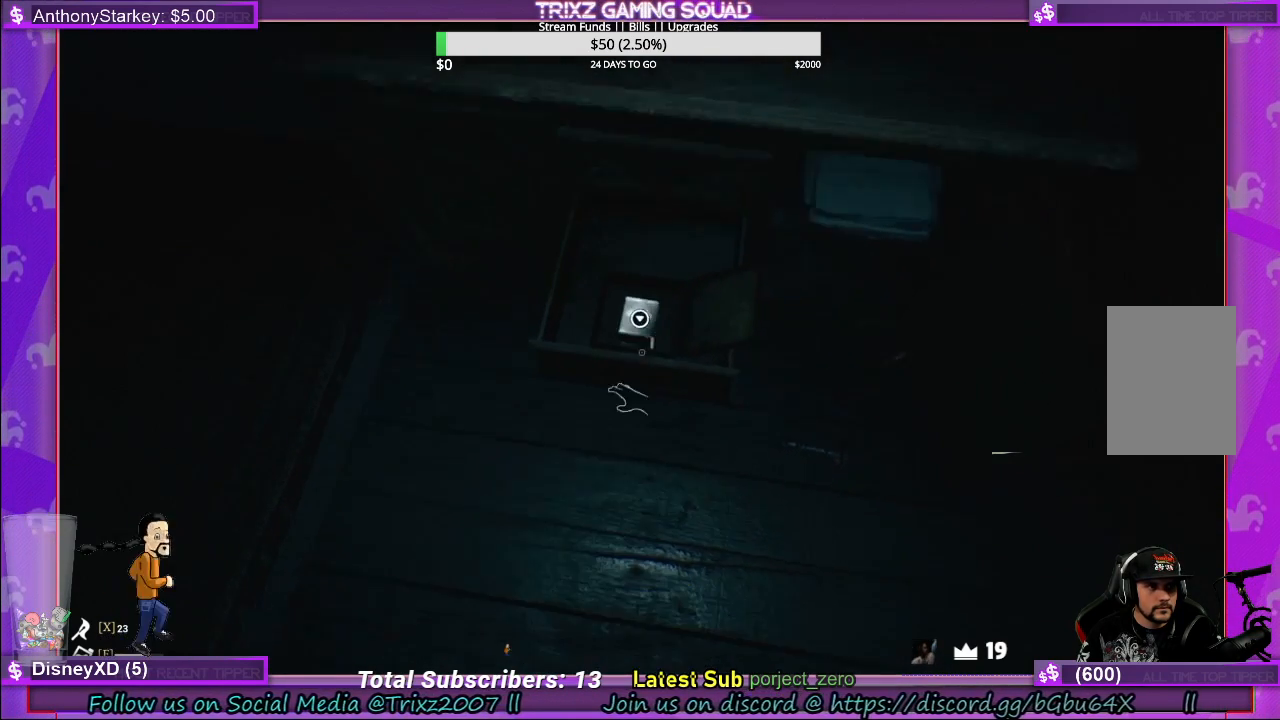
{"keys": [], "mouse": [], "events": []}
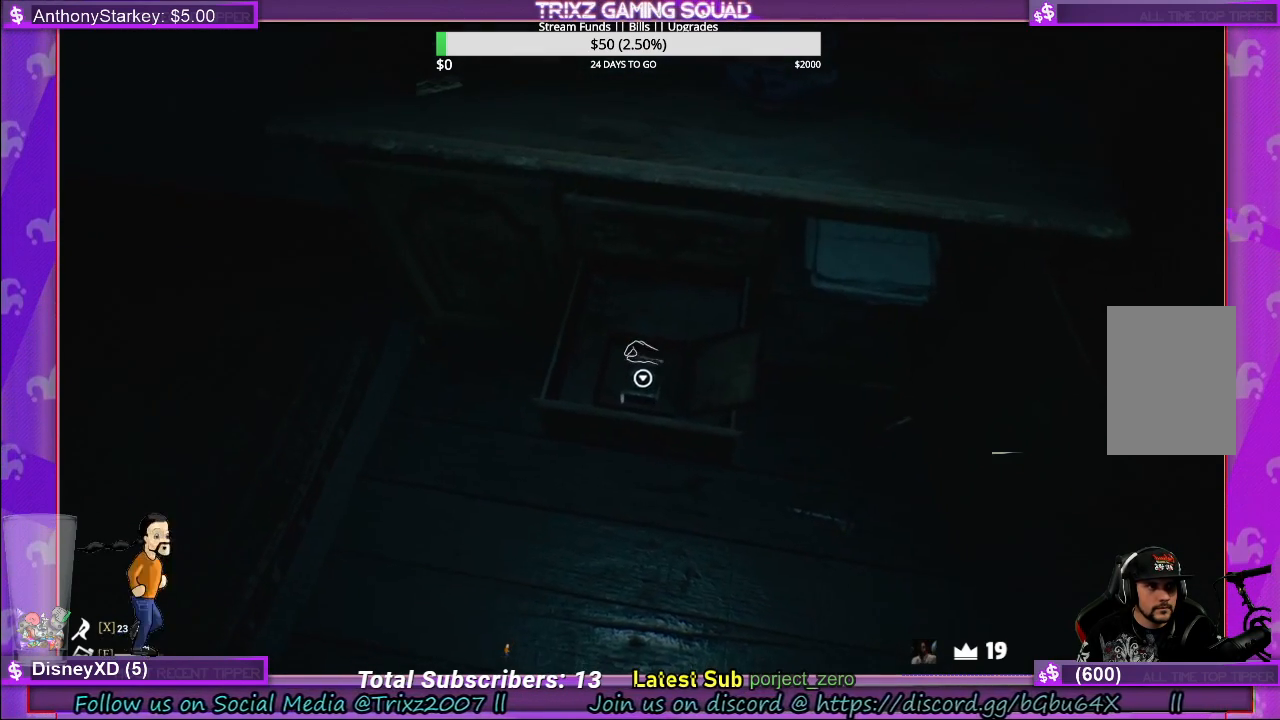
{"keys": [], "mouse": [], "events": [[267, "mouse_left", "down"], [367, "mouse_left", "up"]]}
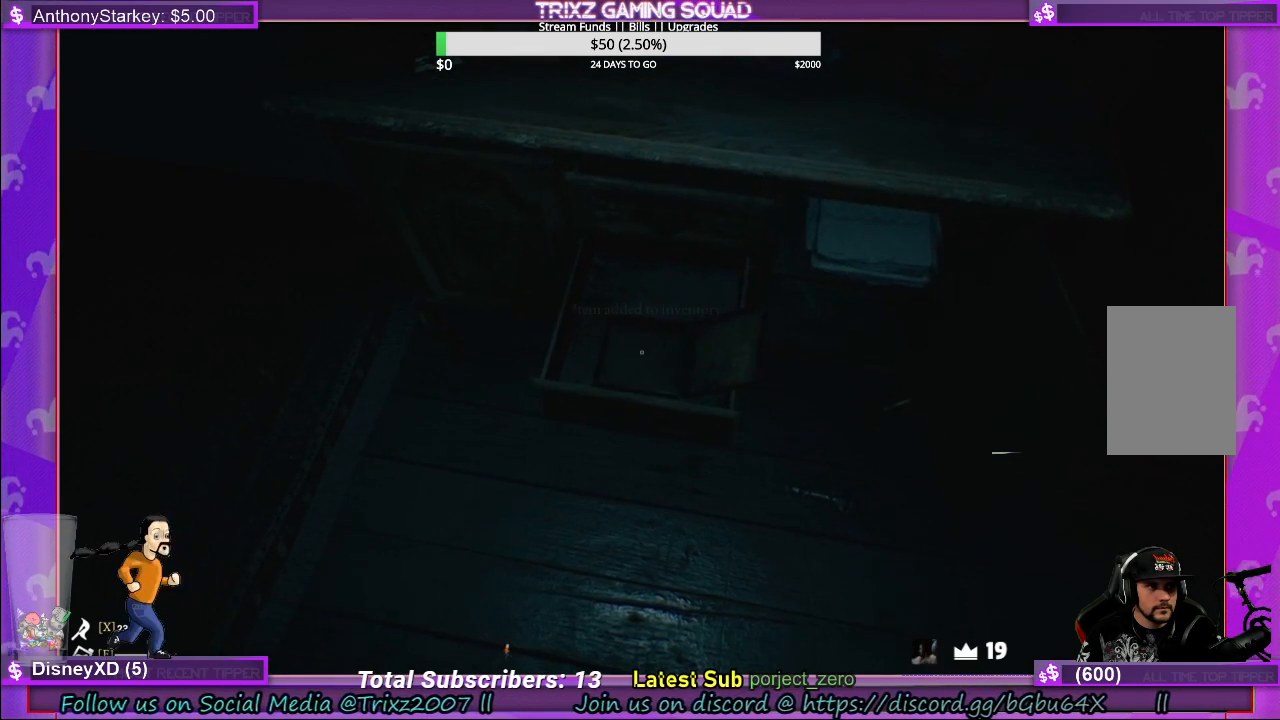
{"keys": [], "mouse": ["left"], "events": [[450, "mouse_left", "down"]]}
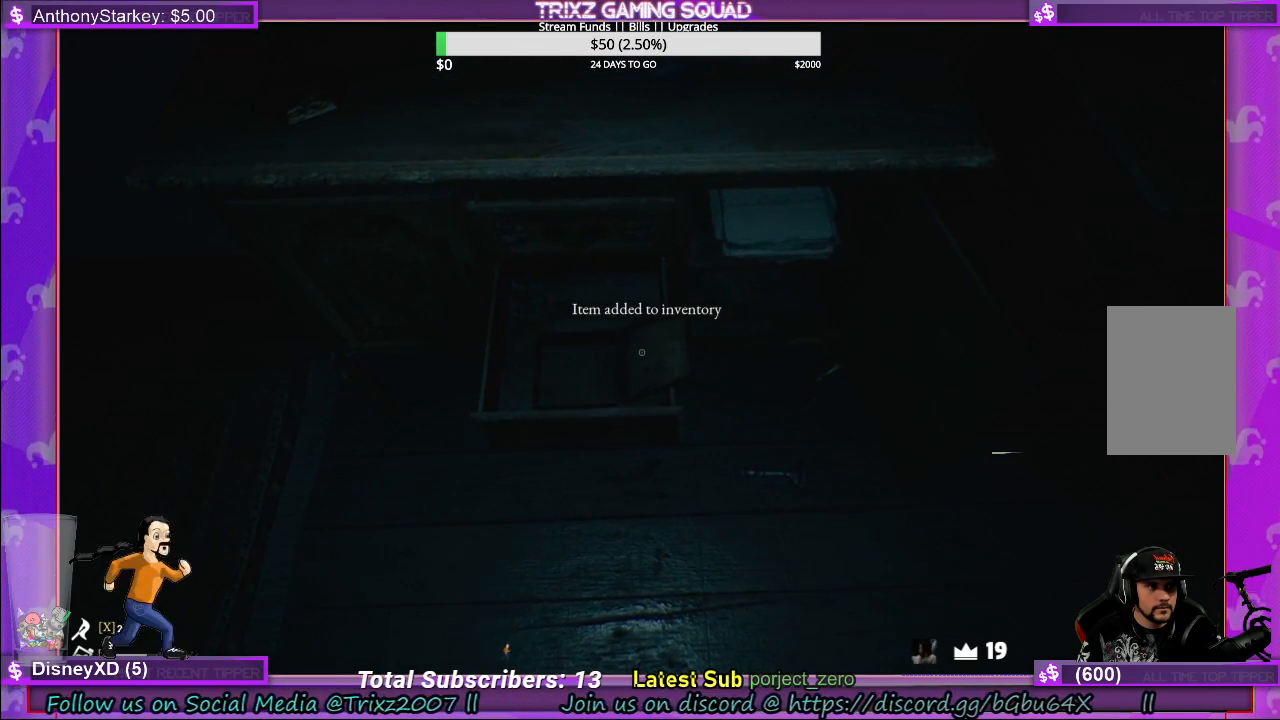
{"keys": [], "mouse": [], "events": [[200, "mouse_left", "up"]]}
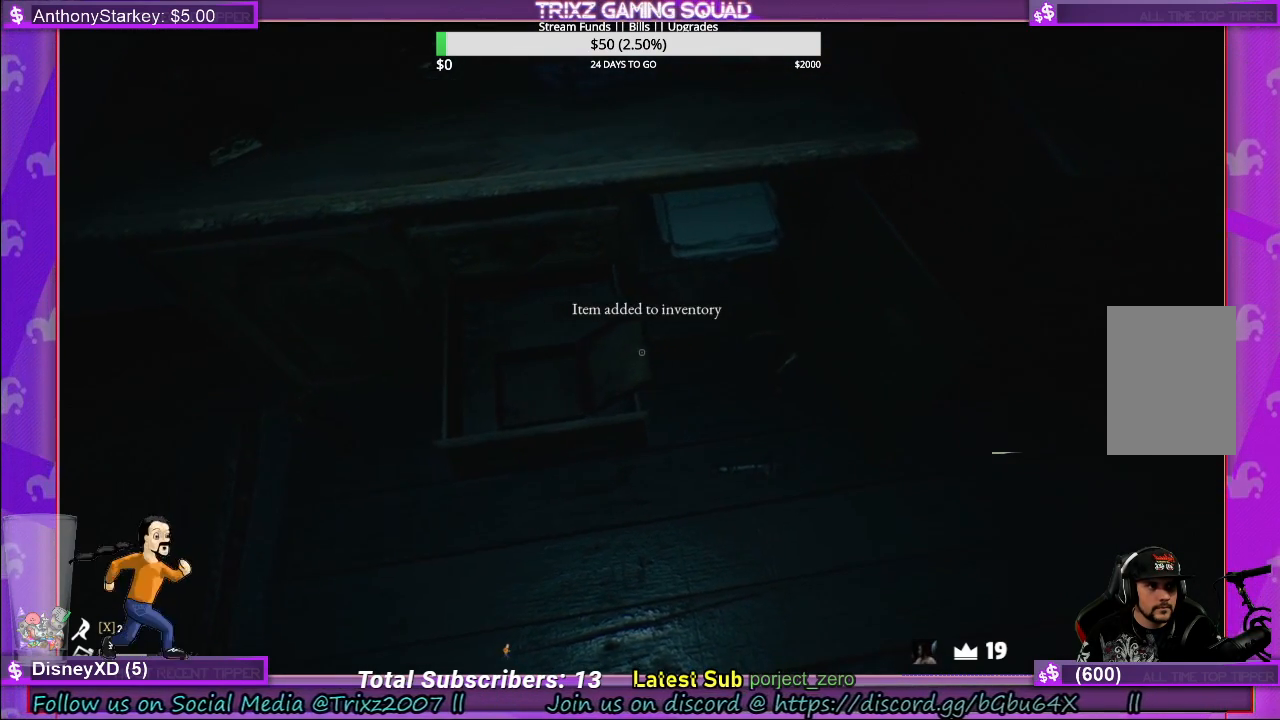
{"keys": [], "mouse": [], "events": []}
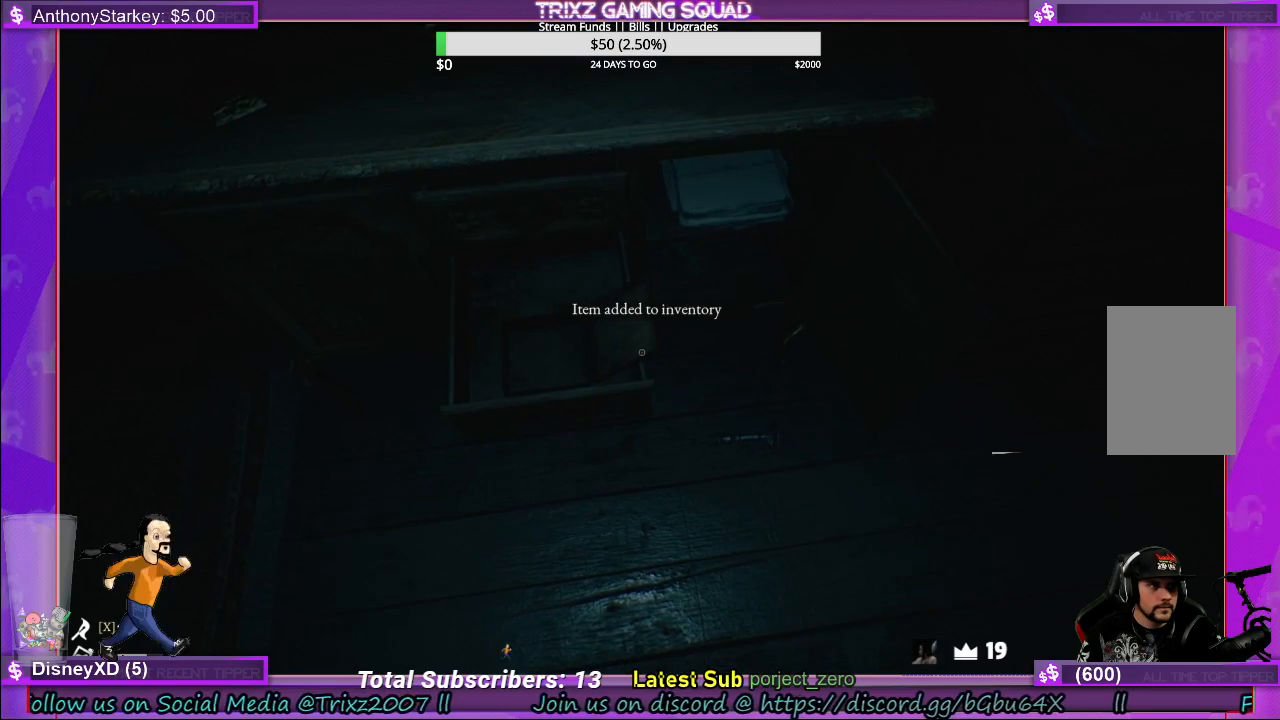
{"keys": ["w"], "mouse": [], "events": [[450, "w", "down"]]}
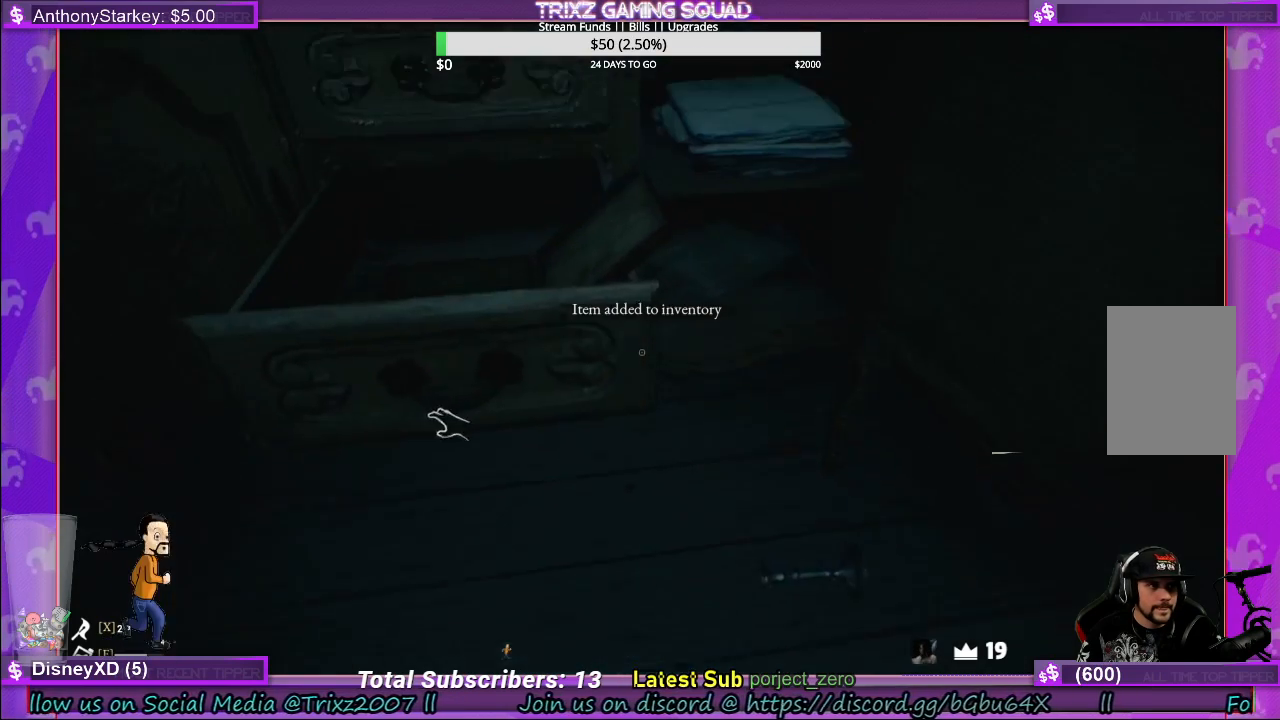
{"keys": [], "mouse": [], "events": [[33, "w", "up"]]}
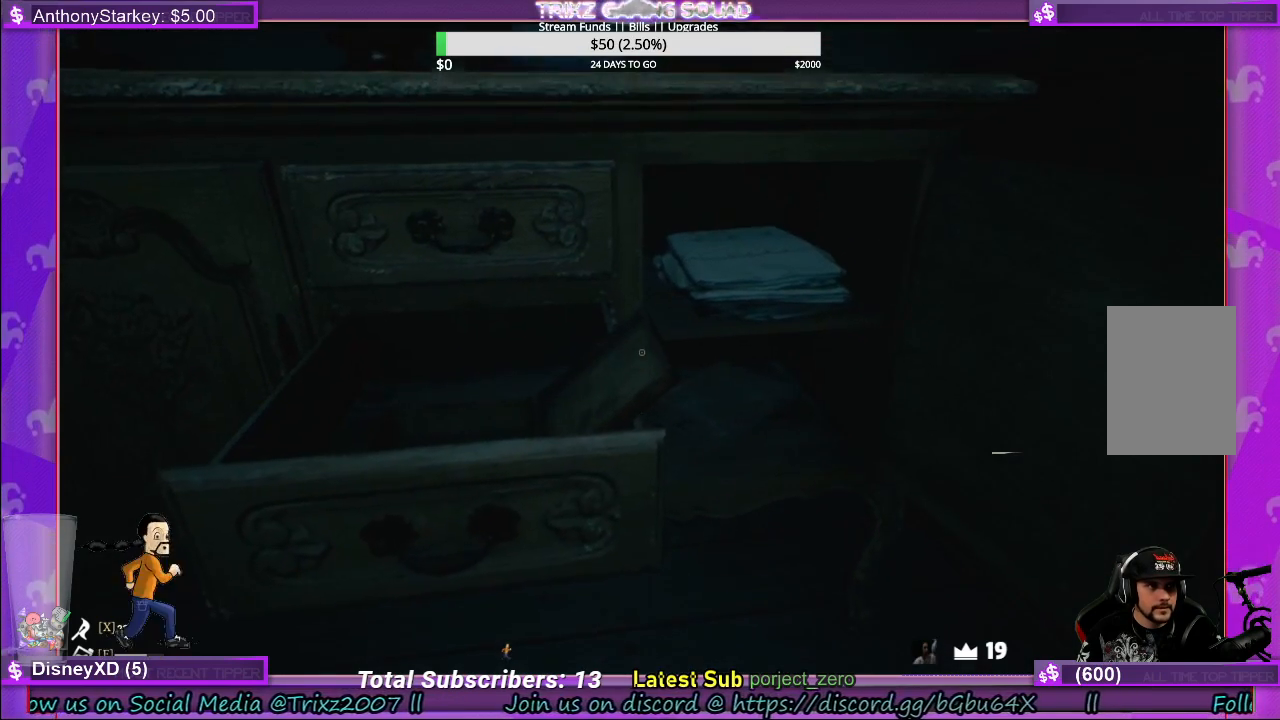
{"keys": [], "mouse": [], "events": []}
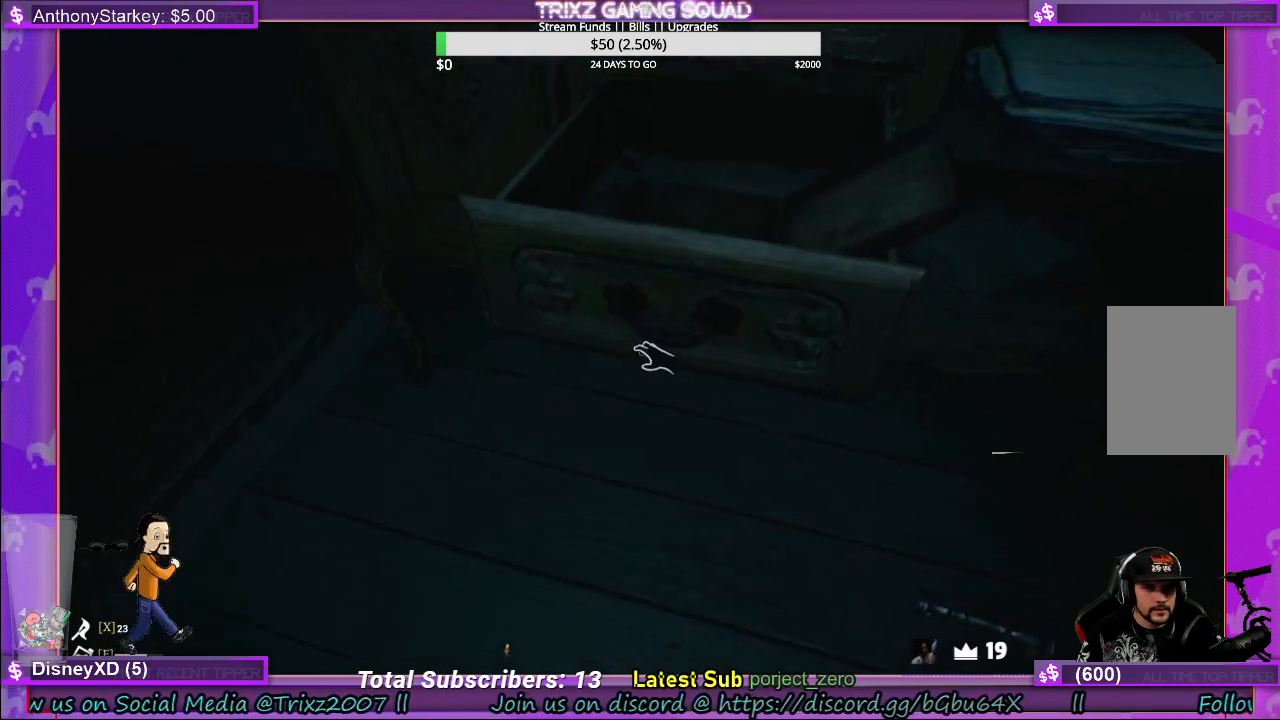
{"keys": [], "mouse": [], "events": []}
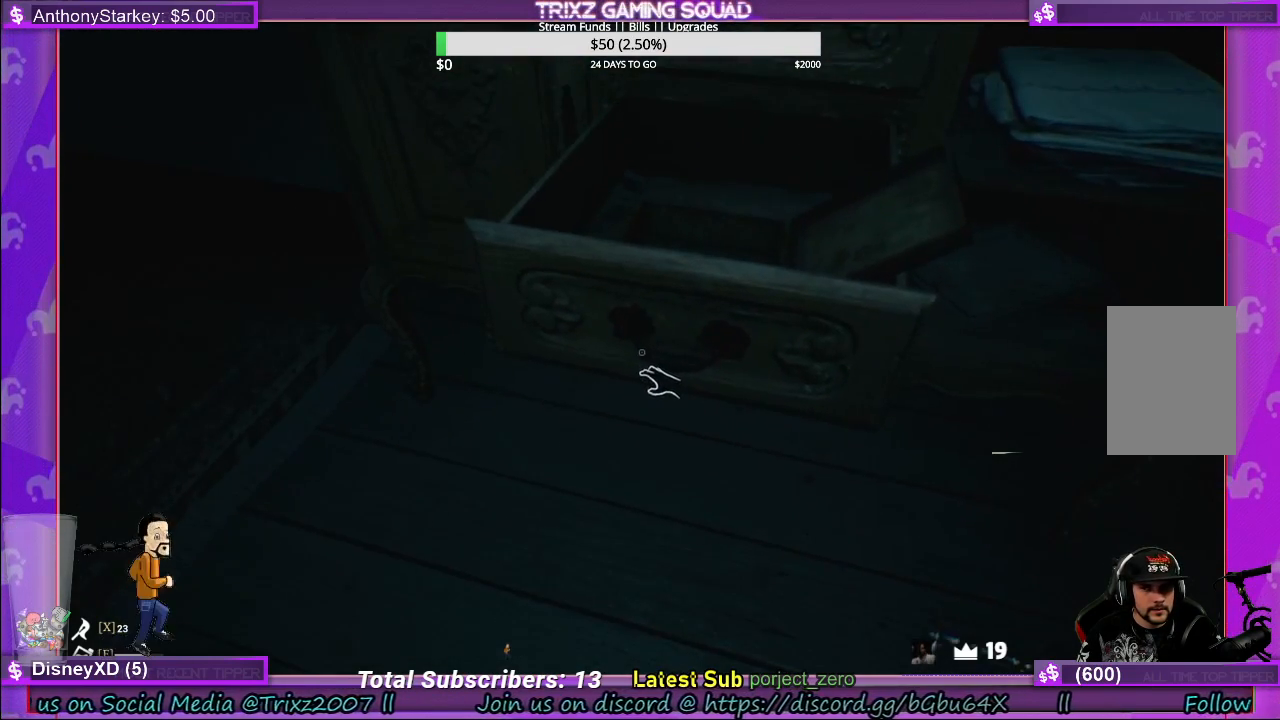
{"keys": [], "mouse": [], "events": []}
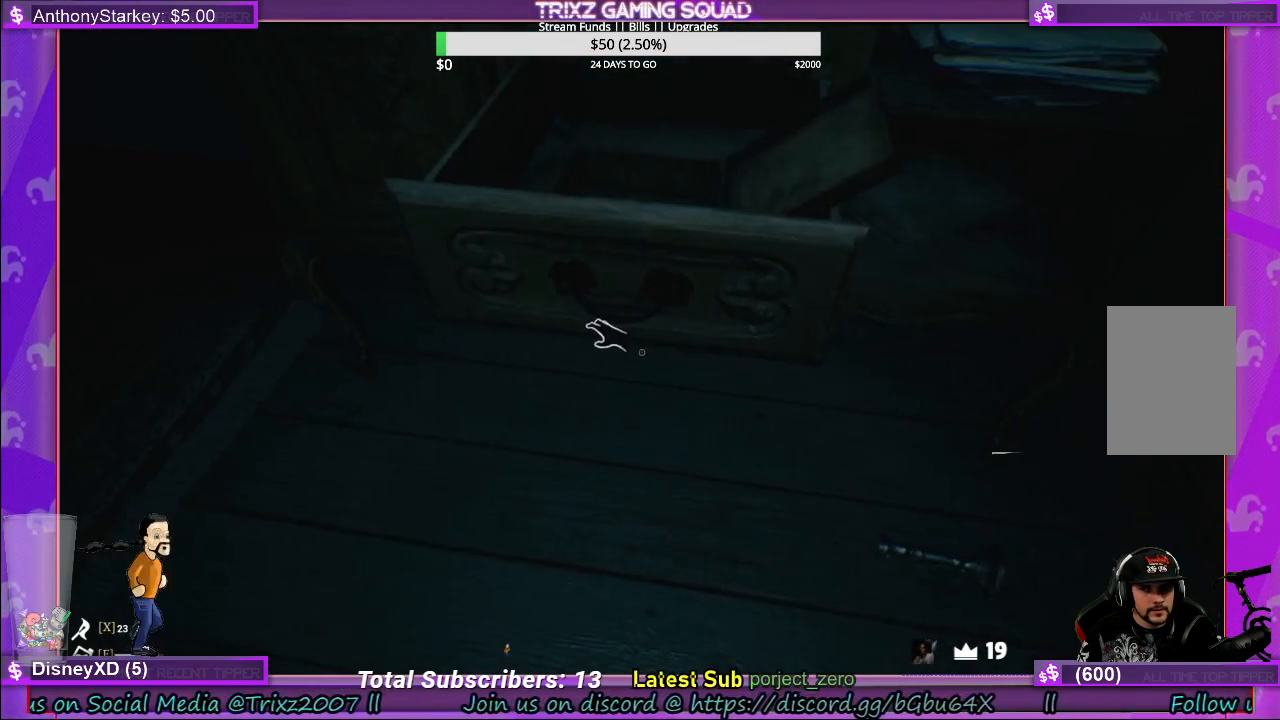
{"keys": [], "mouse": [], "events": []}
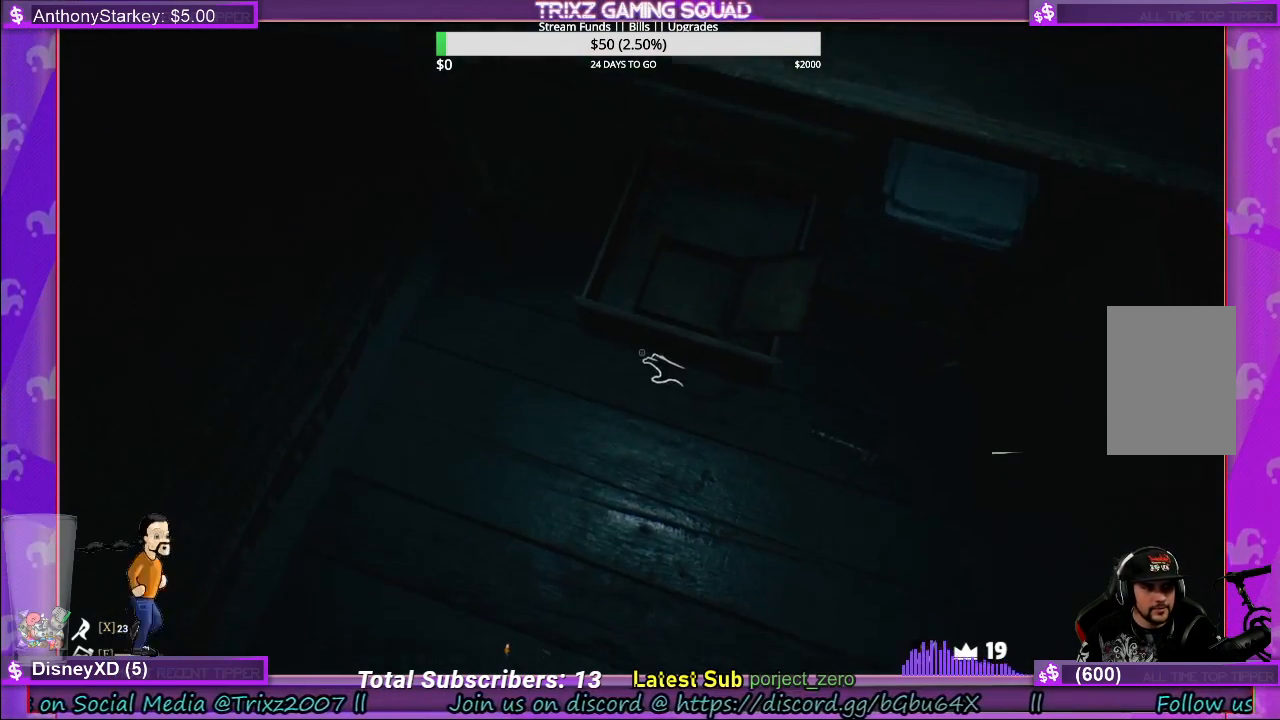
{"keys": [], "mouse": ["left"], "events": [[183, "mouse_left", "down"]]}
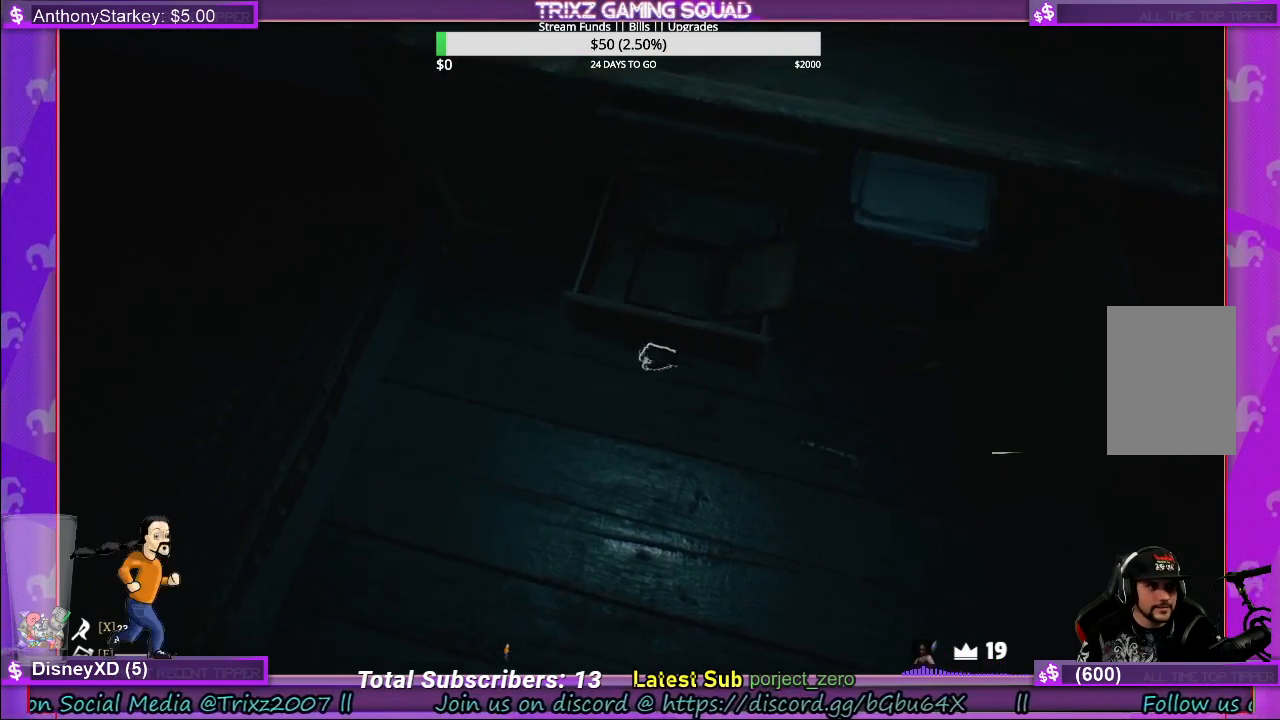
{"keys": [], "mouse": ["left"], "events": []}
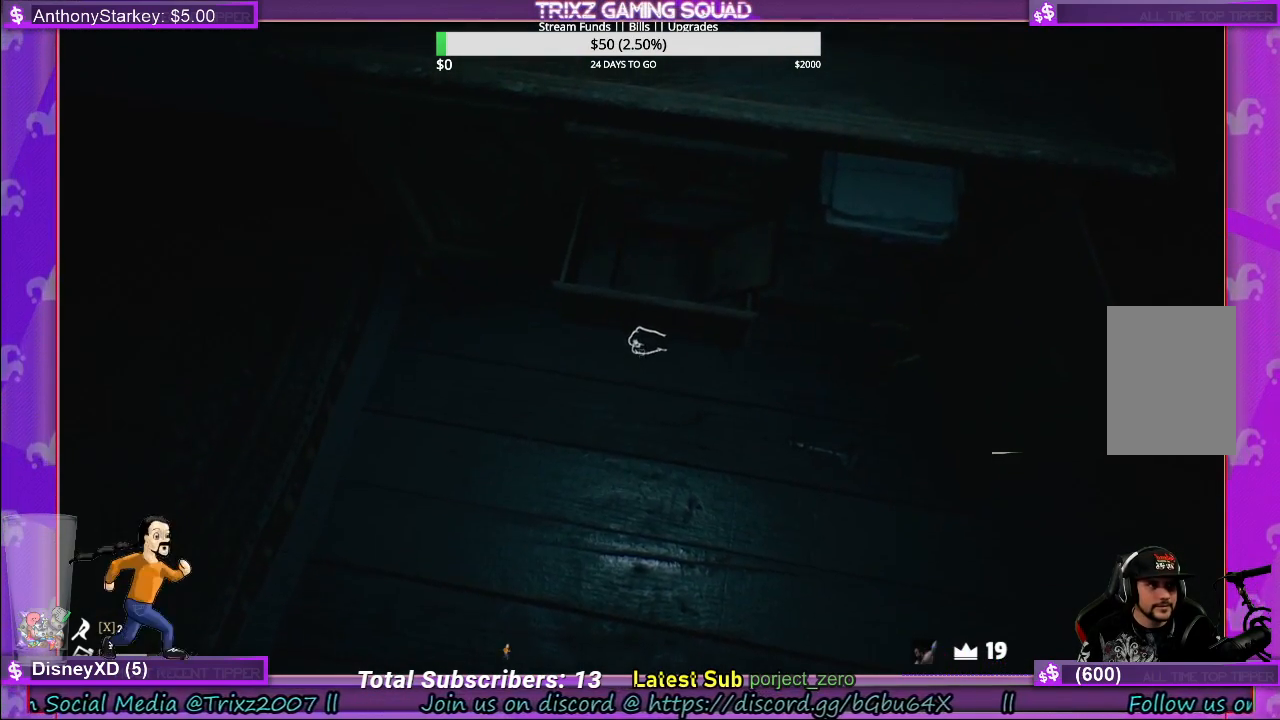
{"keys": [], "mouse": [], "events": [[300, "mouse_left", "up"]]}
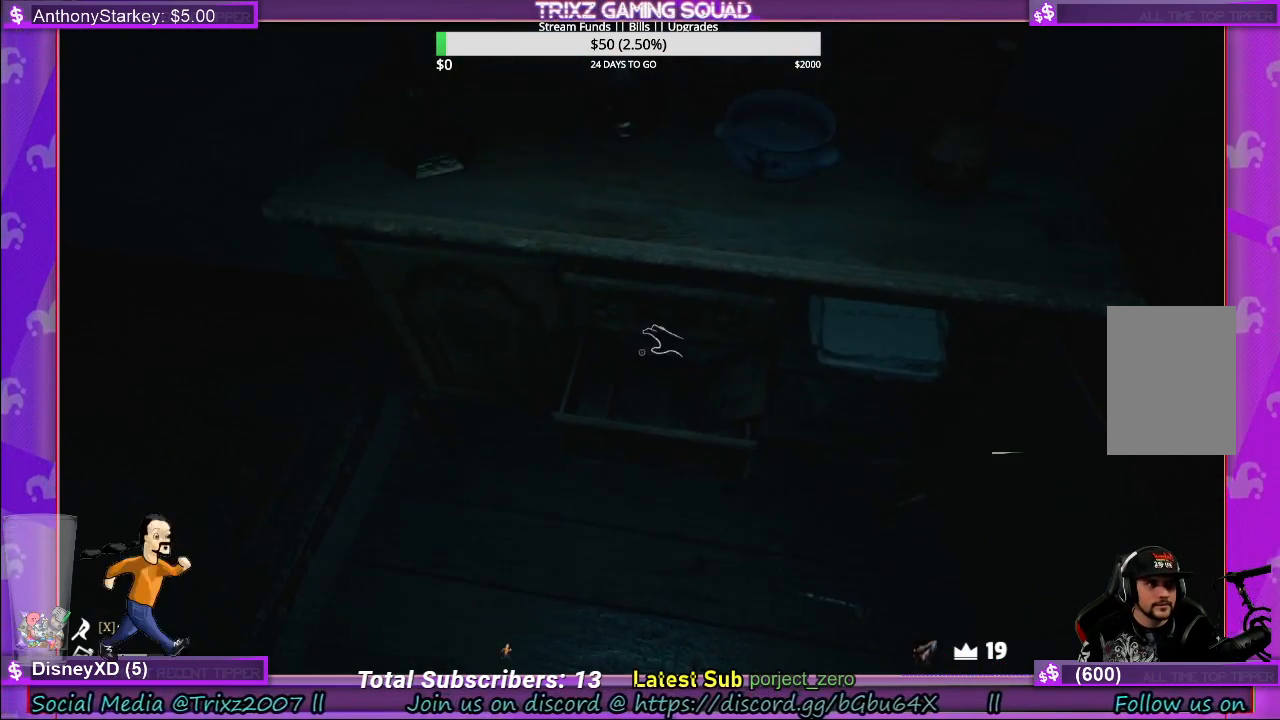
{"keys": [], "mouse": [], "events": []}
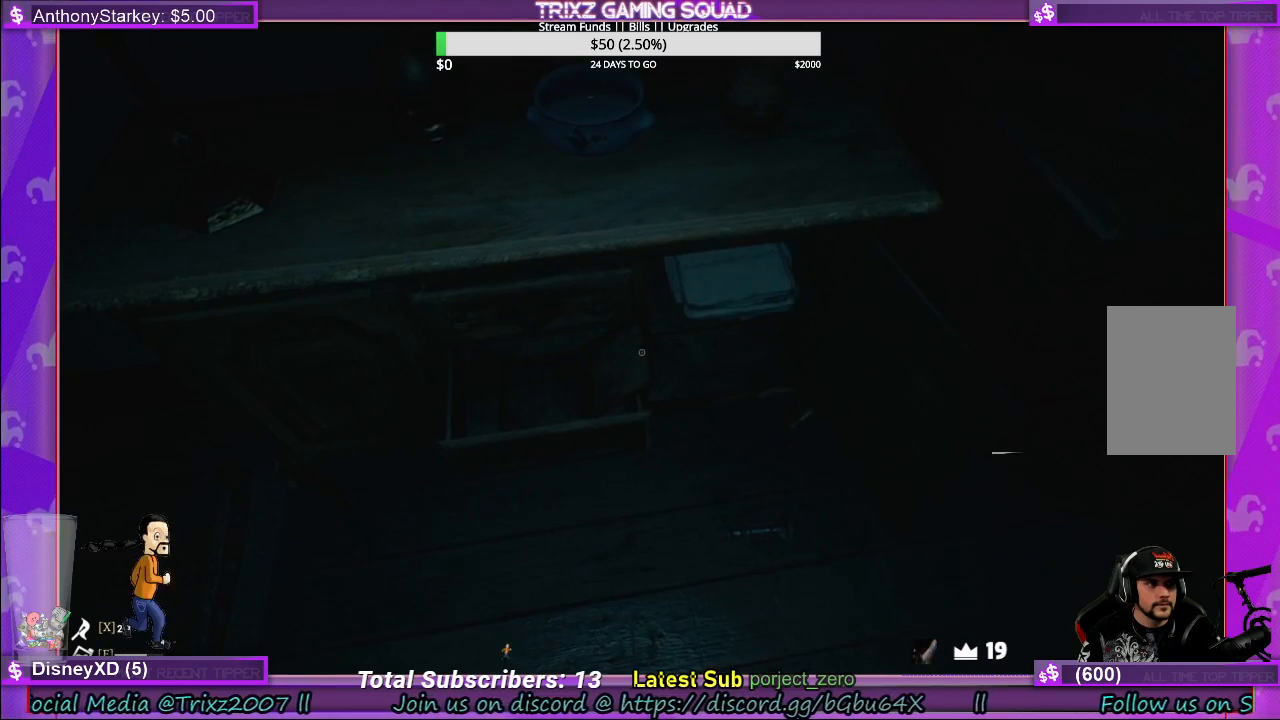
{"keys": [], "mouse": [], "events": []}
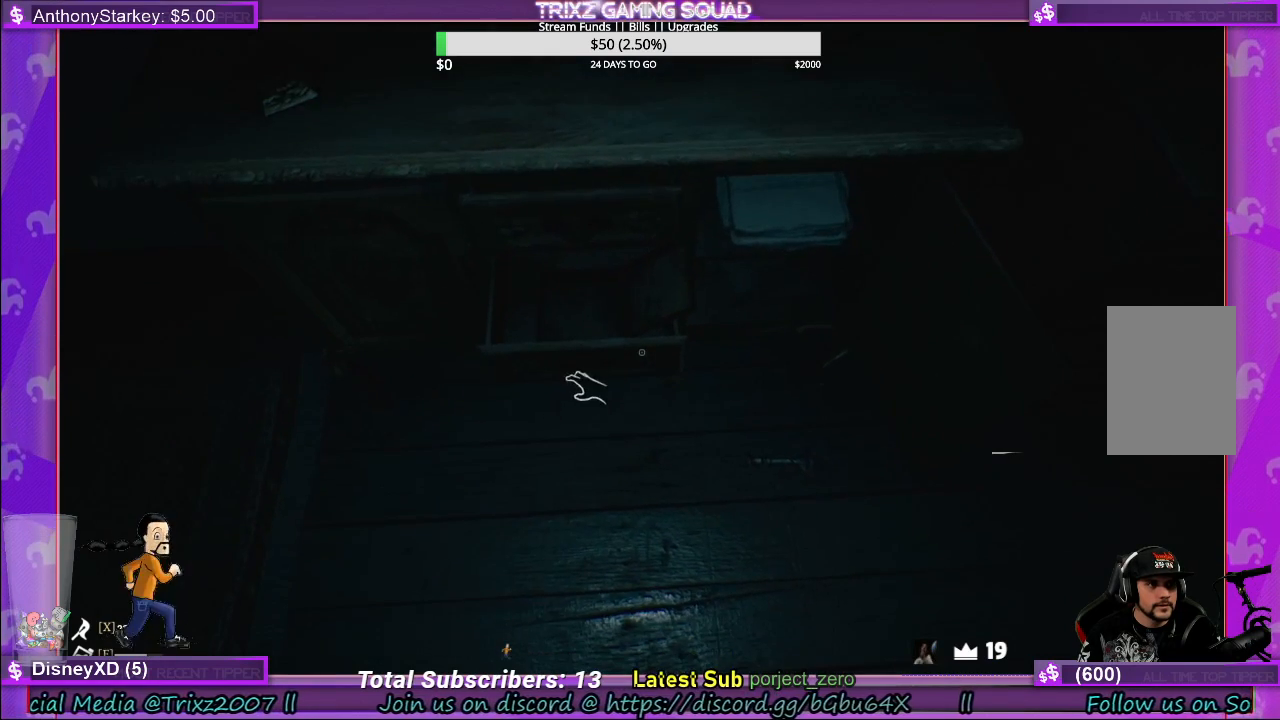
{"keys": [], "mouse": ["left"], "events": [[33, "mouse_left", "down"]]}
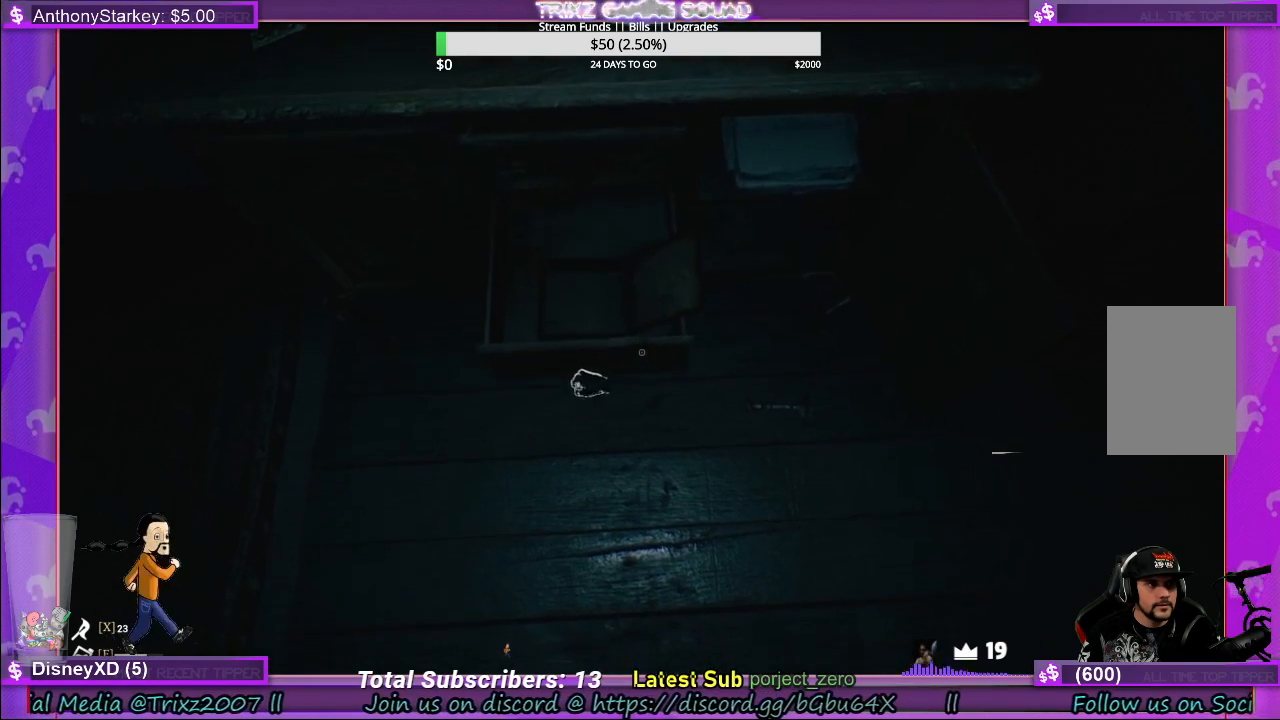
{"keys": [], "mouse": [], "events": [[100, "mouse_left", "up"]]}